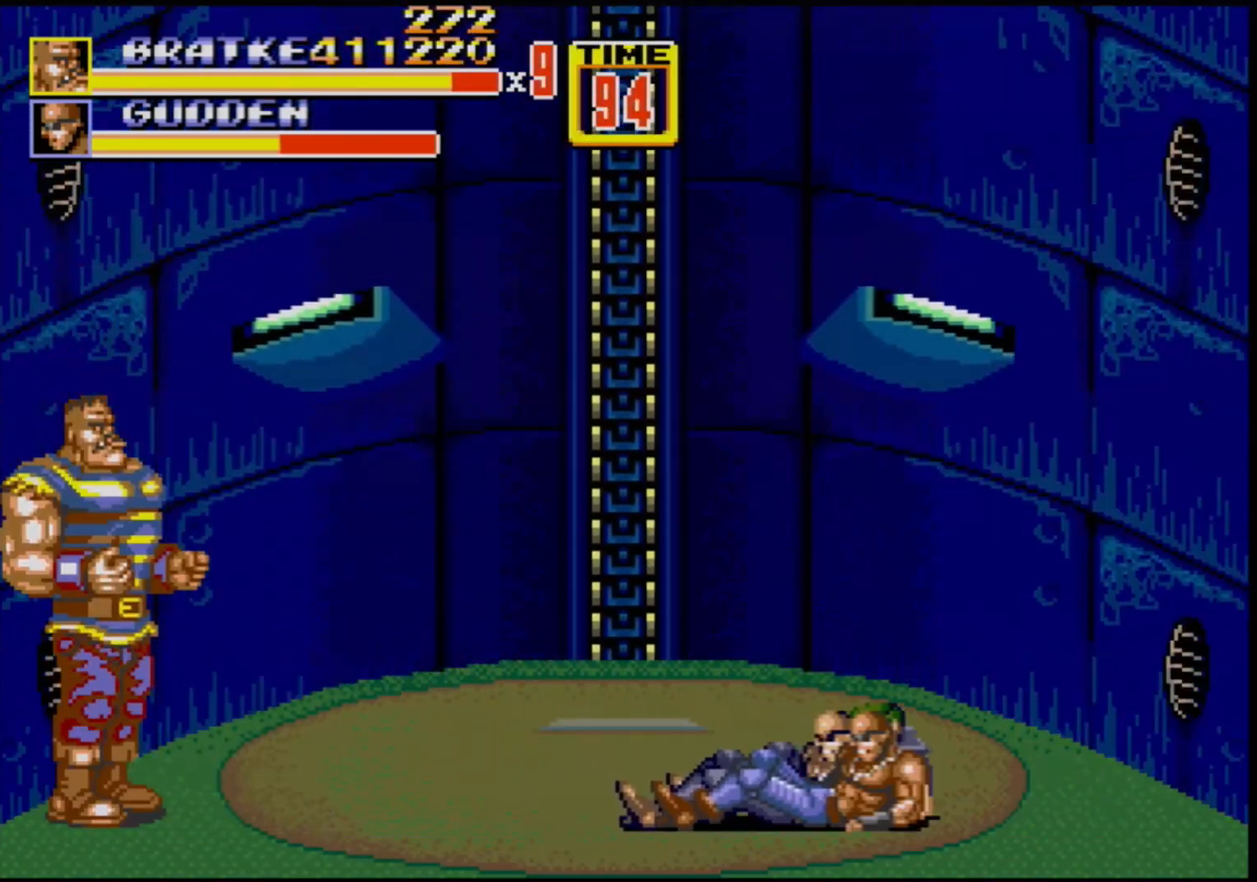
Gameplay with a controller (Xbox layout); each line is a JSON object with the inputs held at the frame after it. "events" lists button and stick changes between this image and that frame as [ms after this image, input, new state], when the widget could be followed in between. Not read: L1 L2 L3 R1 R2 R3.
{"buttons": [], "events": []}
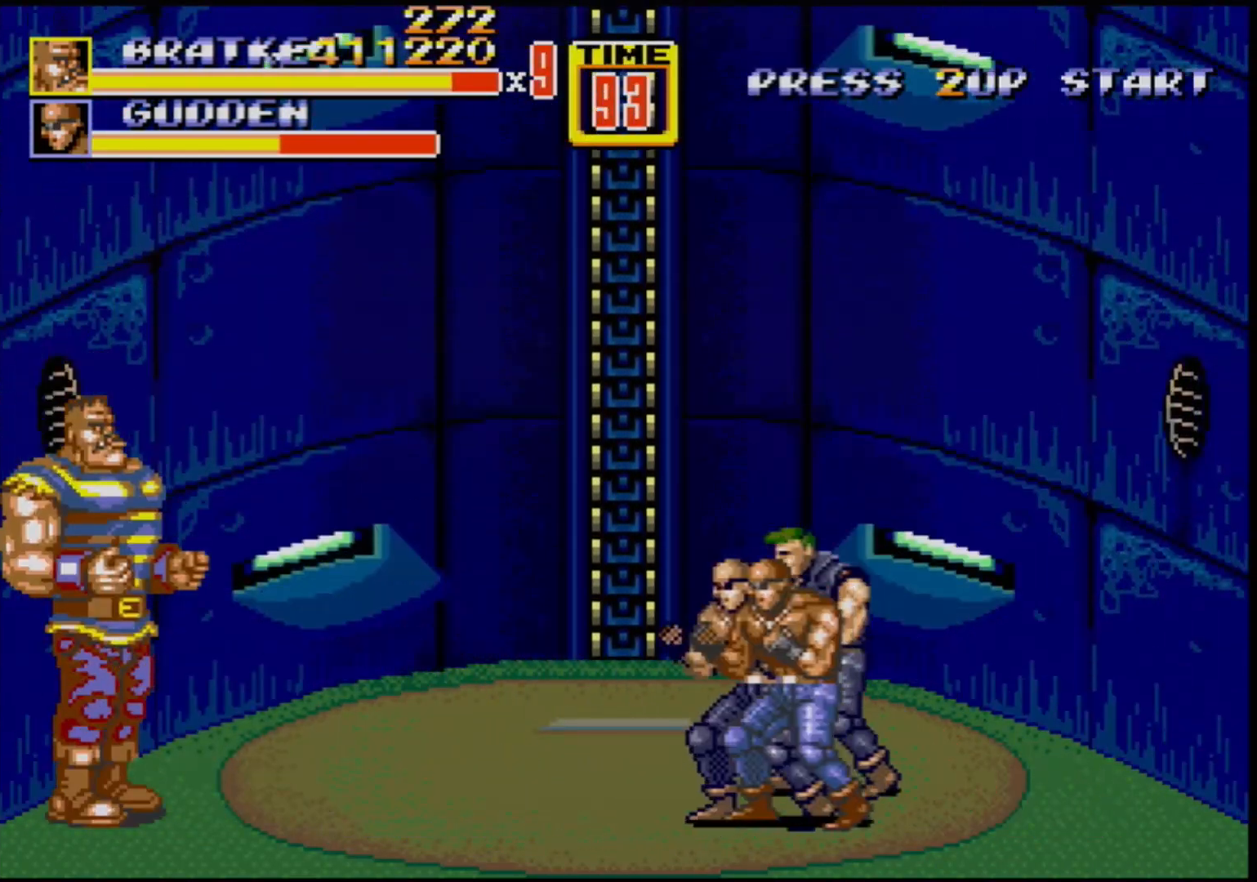
{"buttons": [], "events": []}
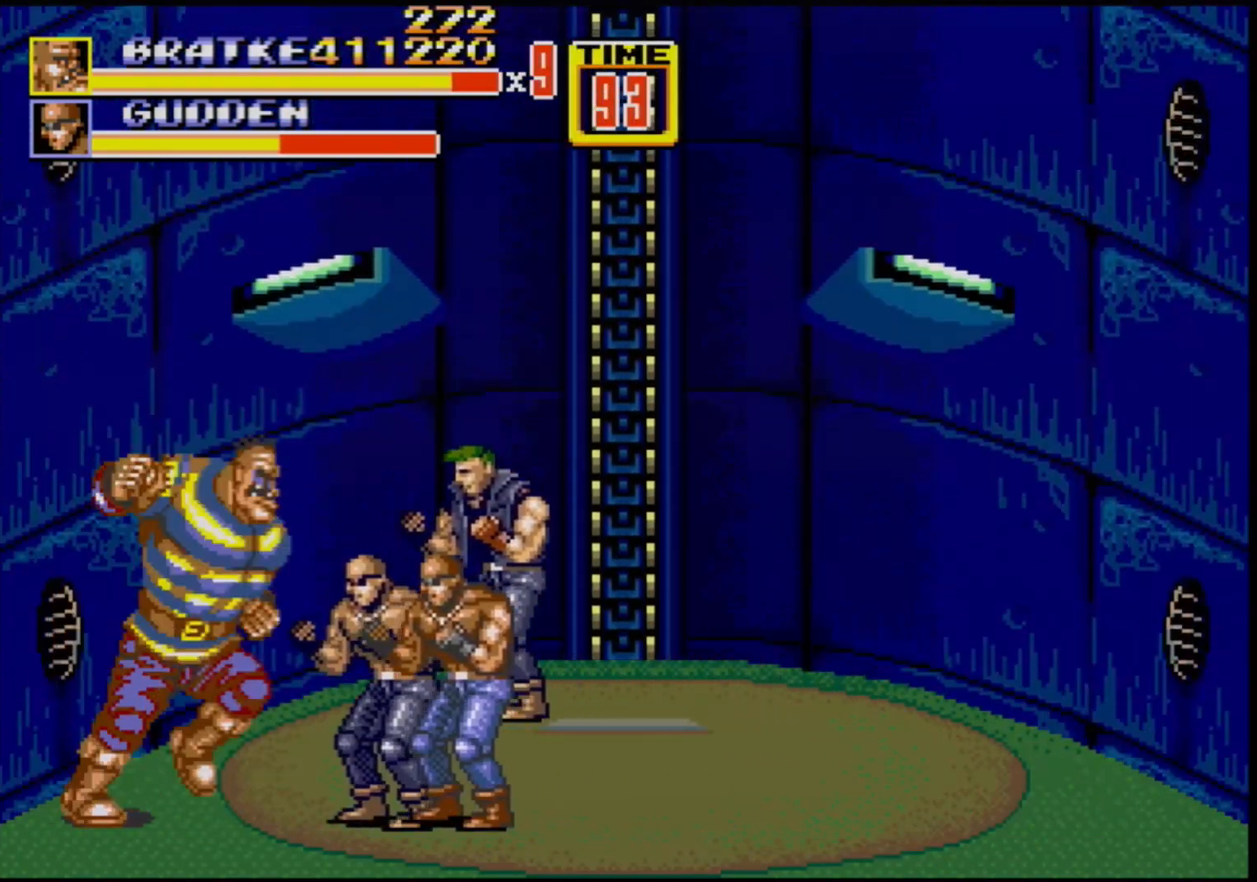
{"buttons": [], "events": [[33, "B", "down"], [233, "B", "up"], [417, "B", "down"], [500, "B", "up"]]}
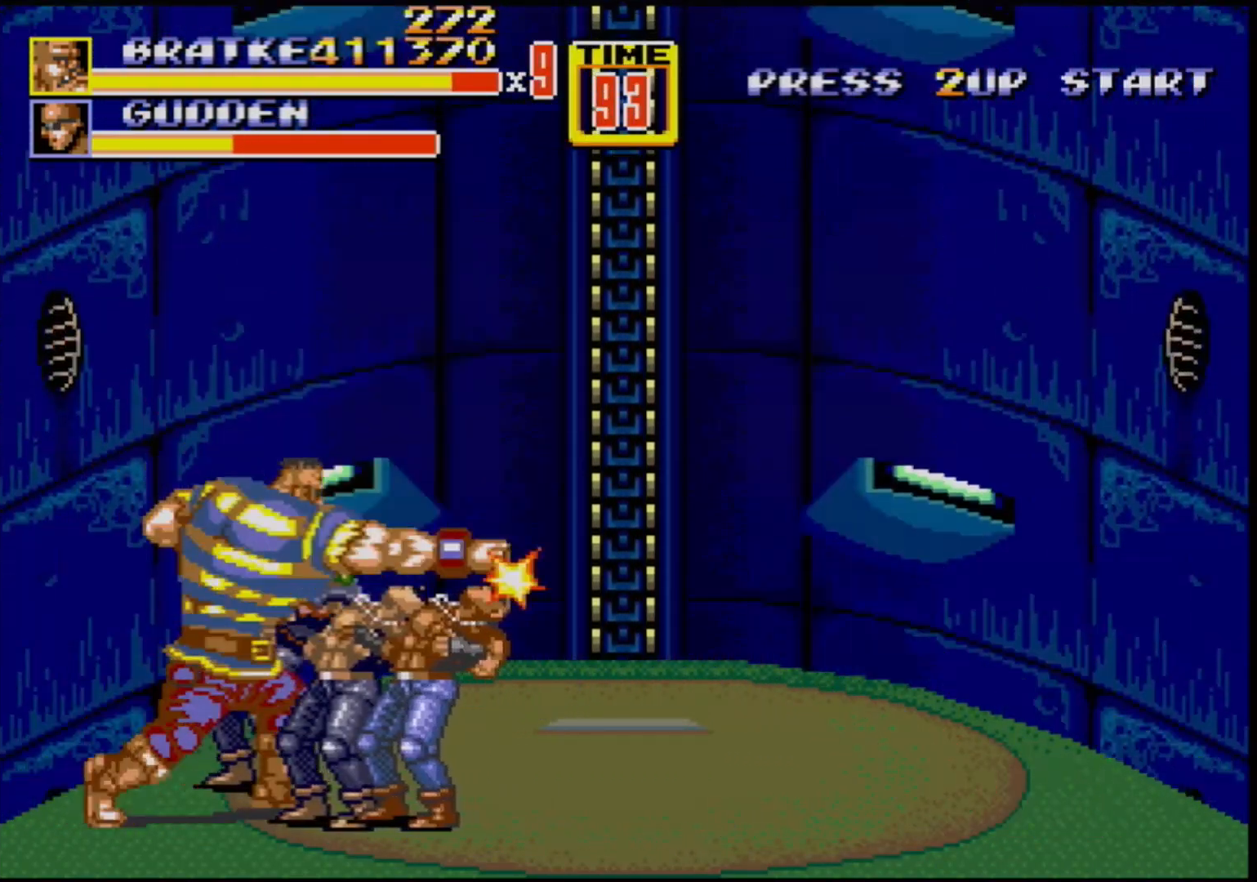
{"buttons": [], "events": [[67, "B", "down"], [183, "B", "up"], [267, "B", "down"], [350, "B", "up"], [417, "B", "down"], [500, "B", "up"]]}
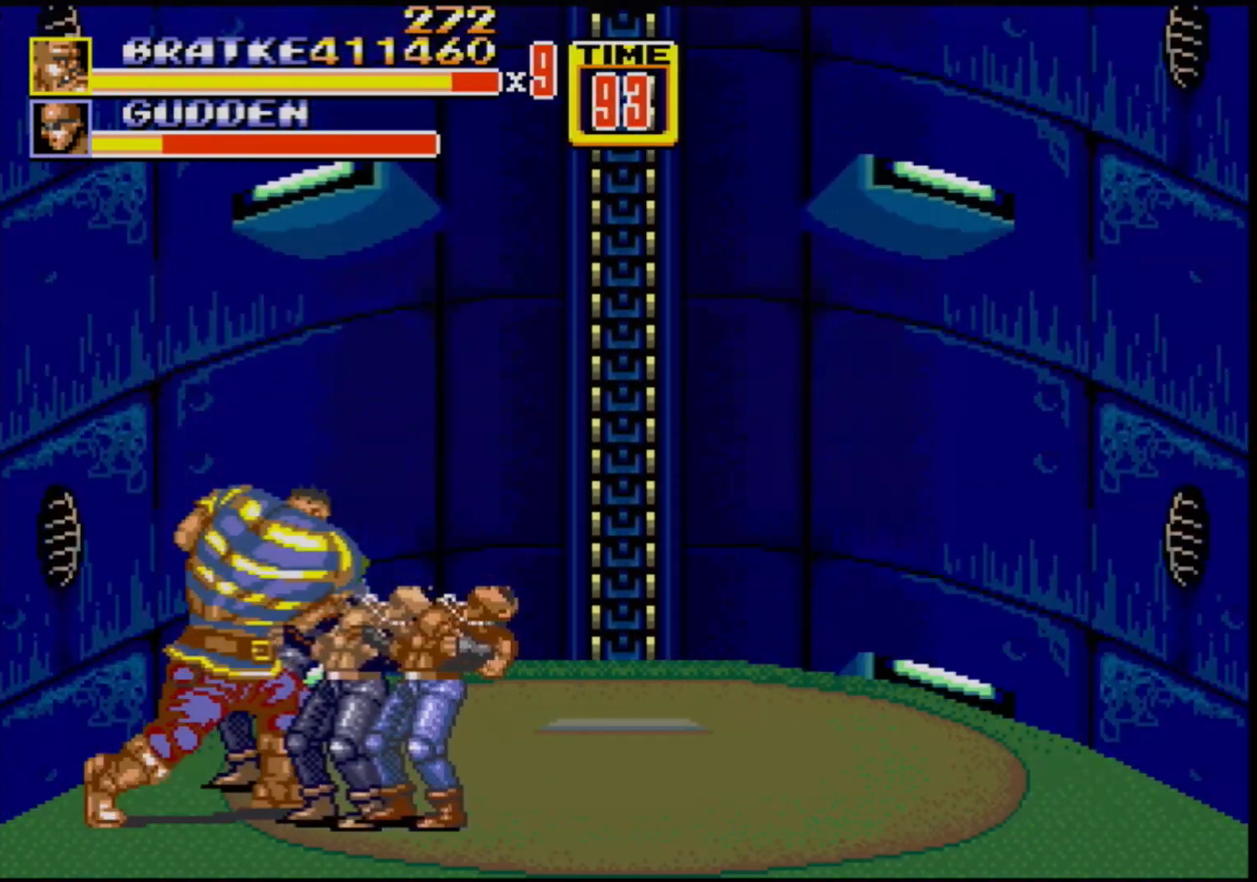
{"buttons": ["B"], "events": [[50, "B", "down"], [100, "B", "up"], [150, "B", "down"], [217, "B", "up"], [317, "B", "down"], [383, "B", "up"], [433, "B", "down"]]}
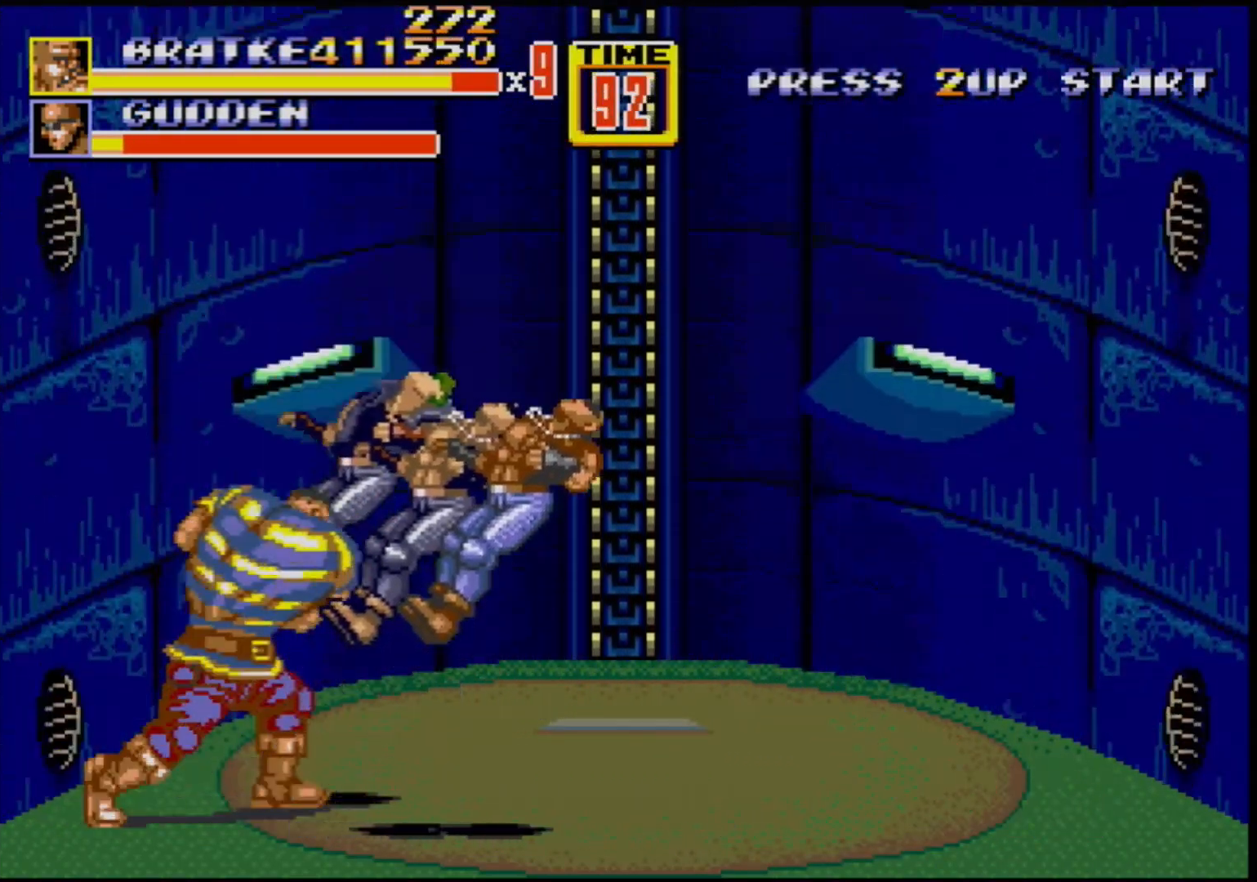
{"buttons": ["DPAD_RIGHT"], "events": [[17, "B", "up"], [467, "DPAD_RIGHT", "down"]]}
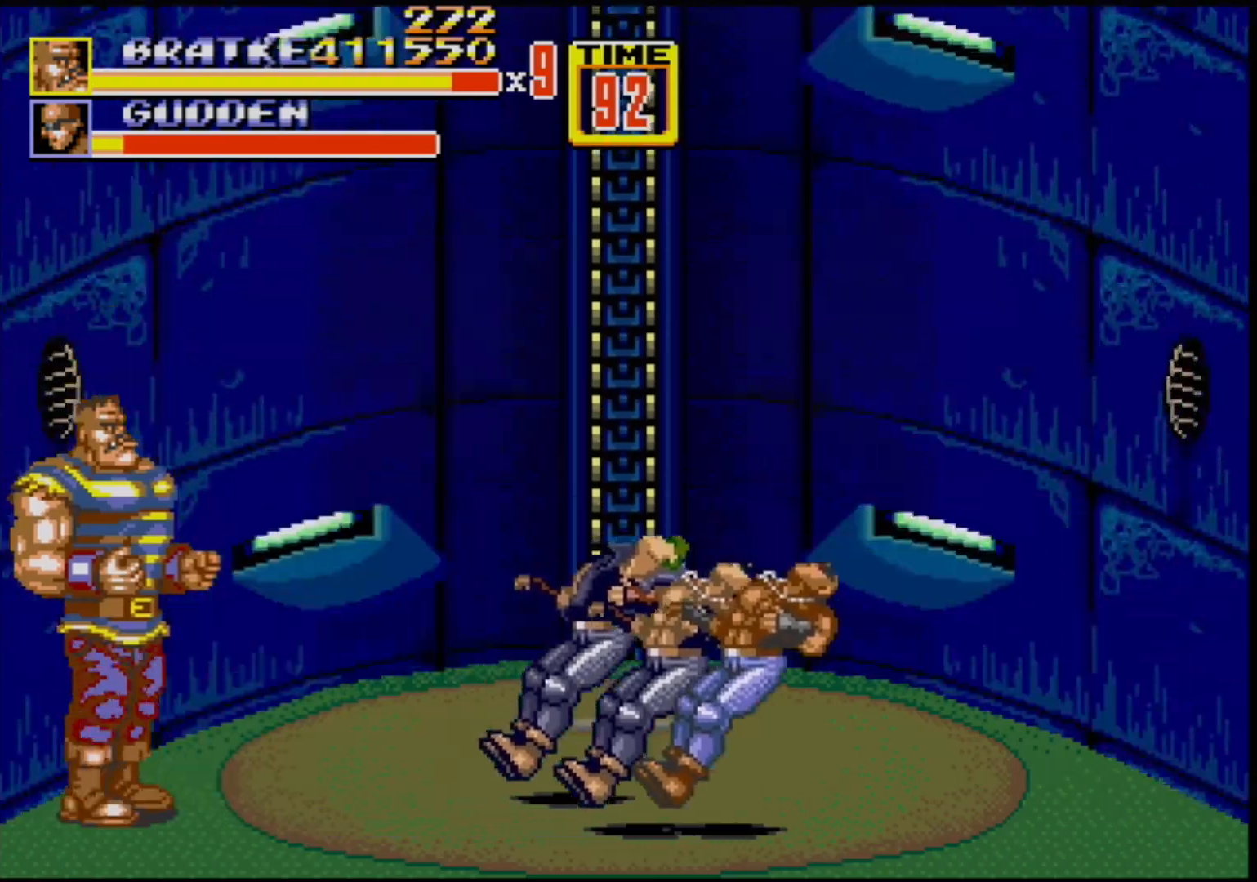
{"buttons": [], "events": [[17, "DPAD_RIGHT", "up"], [100, "DPAD_RIGHT", "down"], [250, "DPAD_RIGHT", "up"], [433, "DPAD_RIGHT", "down"], [467, "DPAD_RIGHT", "up"]]}
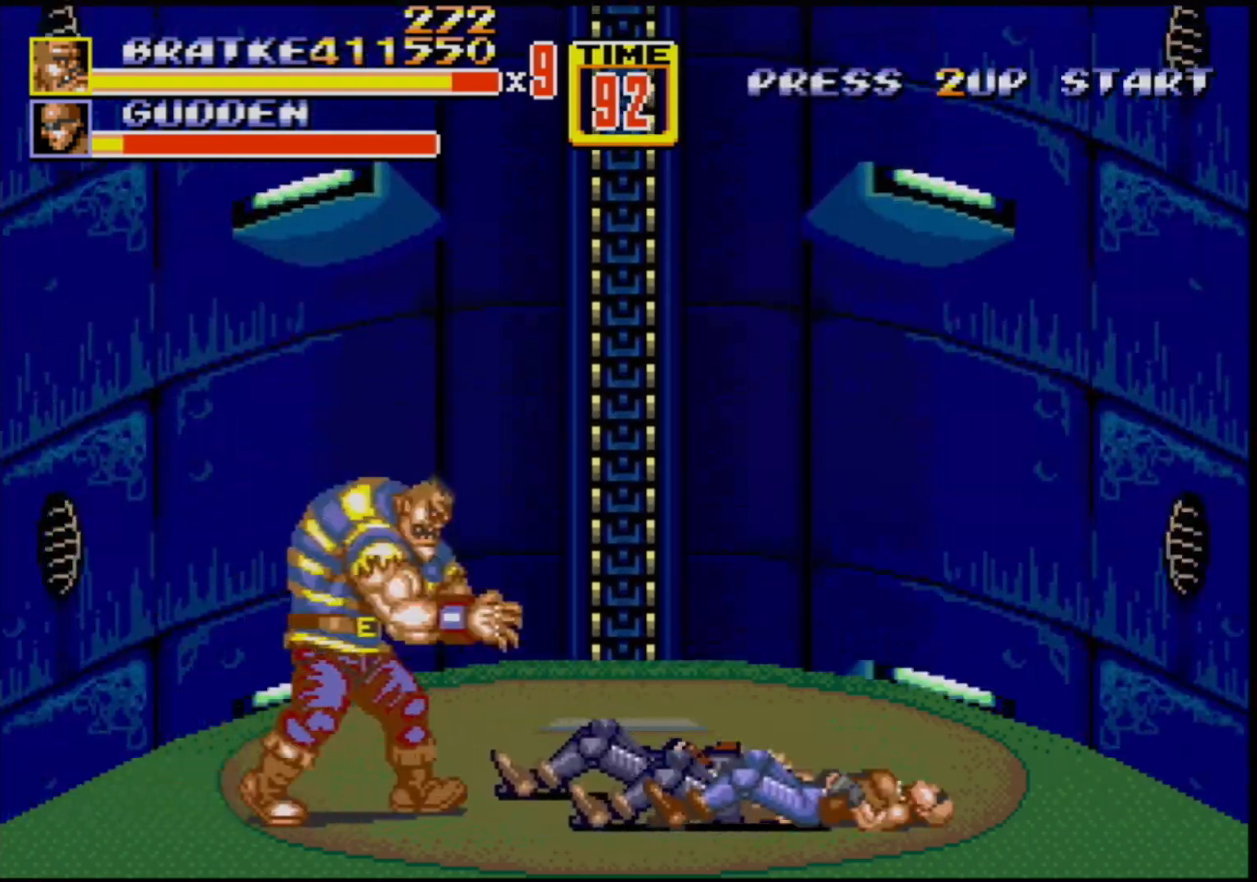
{"buttons": [], "events": [[17, "DPAD_RIGHT", "down"], [83, "B", "down"], [150, "B", "up"], [217, "DPAD_RIGHT", "up"]]}
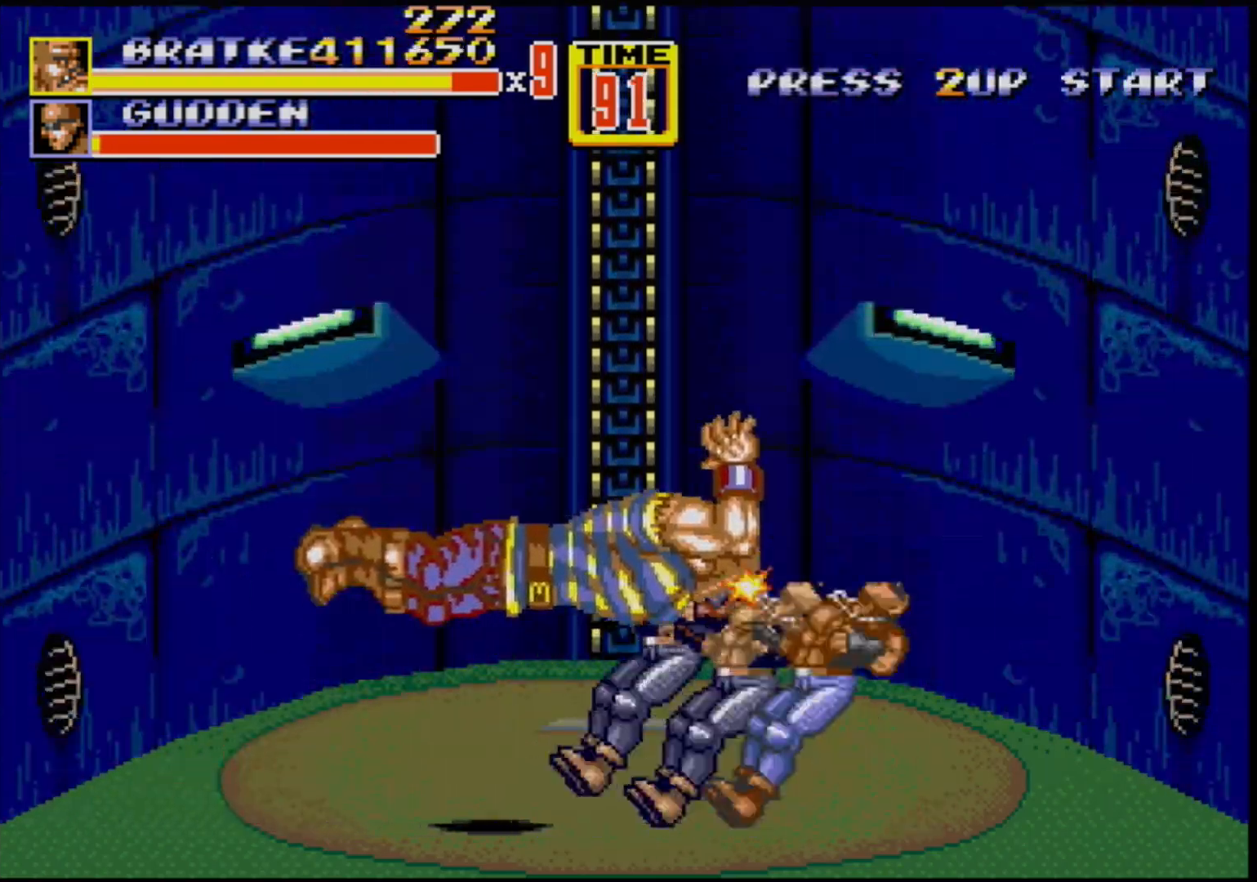
{"buttons": [], "events": []}
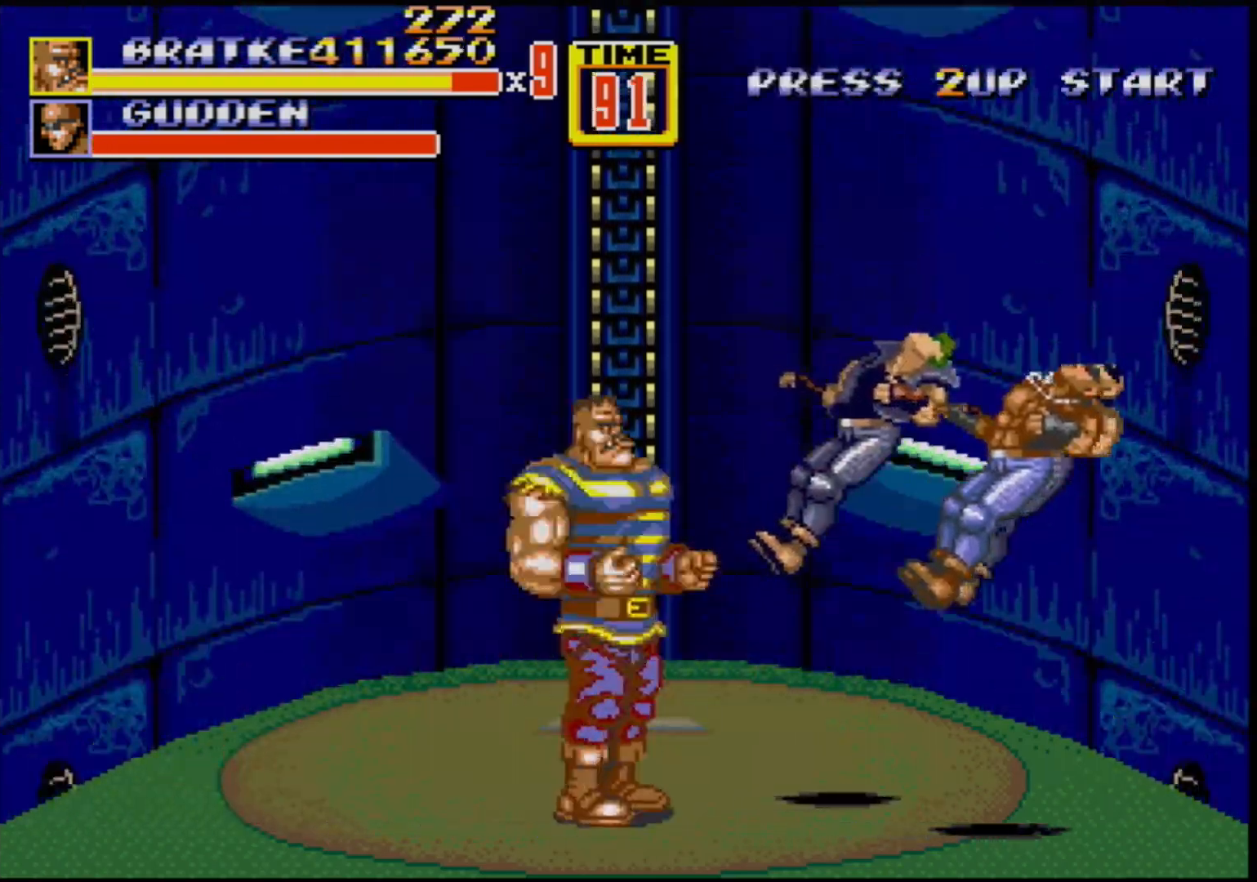
{"buttons": ["DPAD_LEFT"], "events": [[150, "DPAD_LEFT", "down"]]}
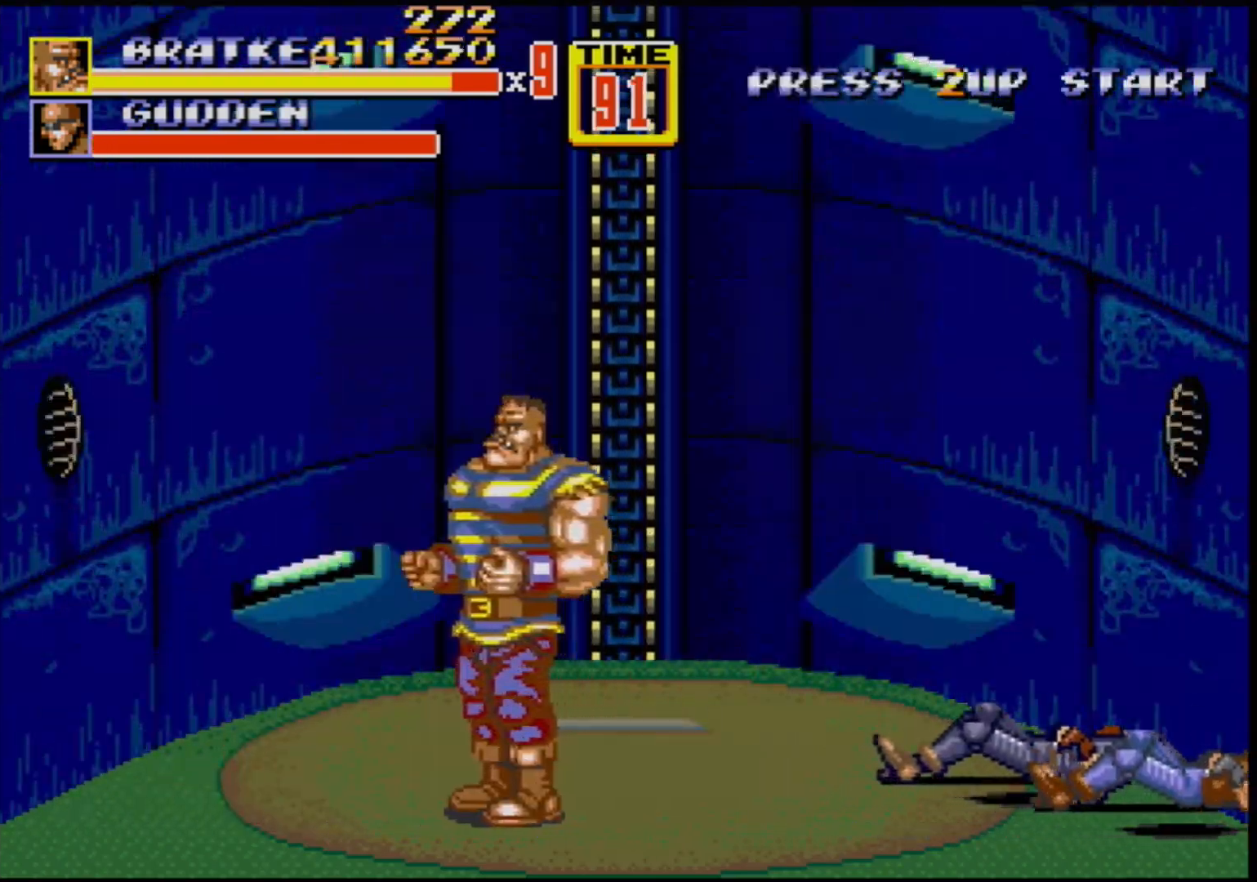
{"buttons": [], "events": [[300, "DPAD_LEFT", "up"], [367, "DPAD_RIGHT", "down"], [400, "DPAD_RIGHT", "up"]]}
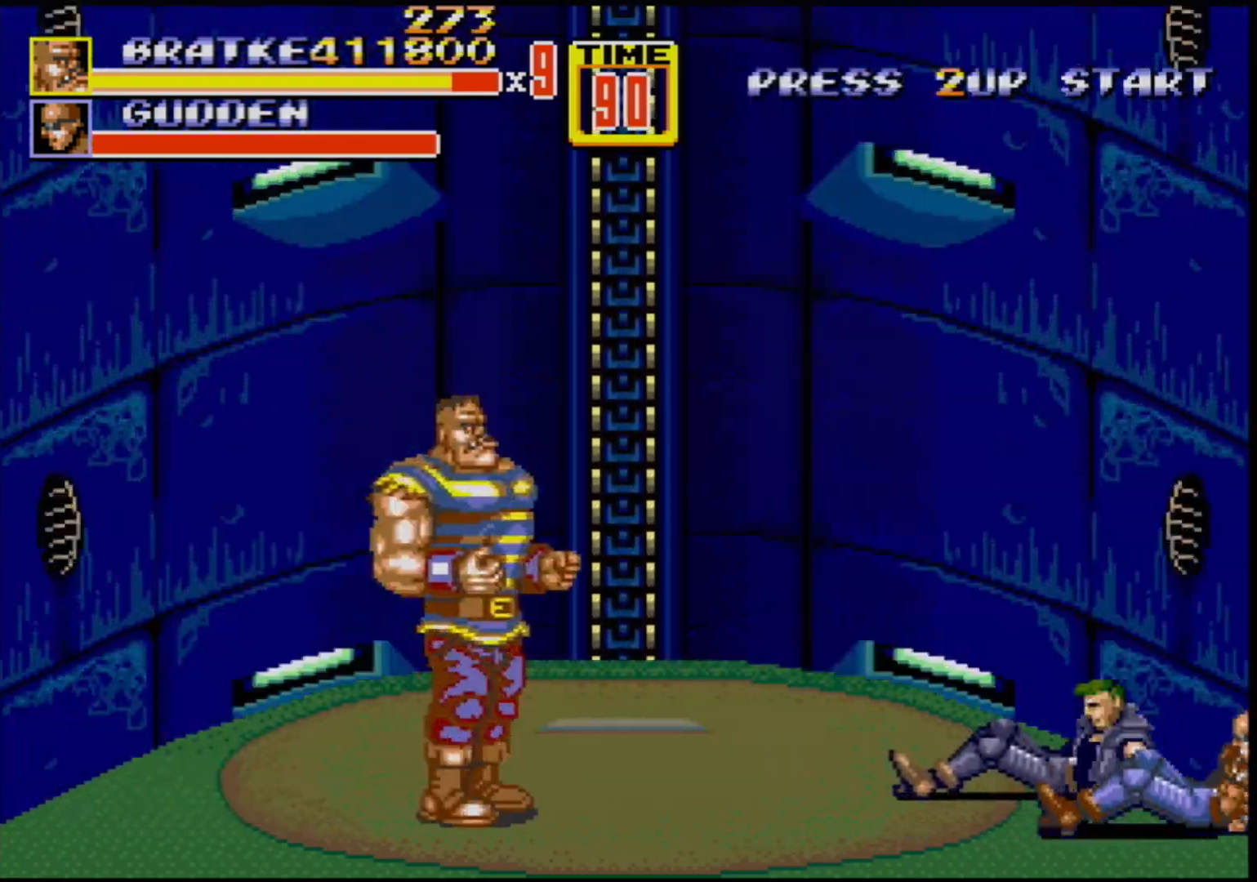
{"buttons": [], "events": []}
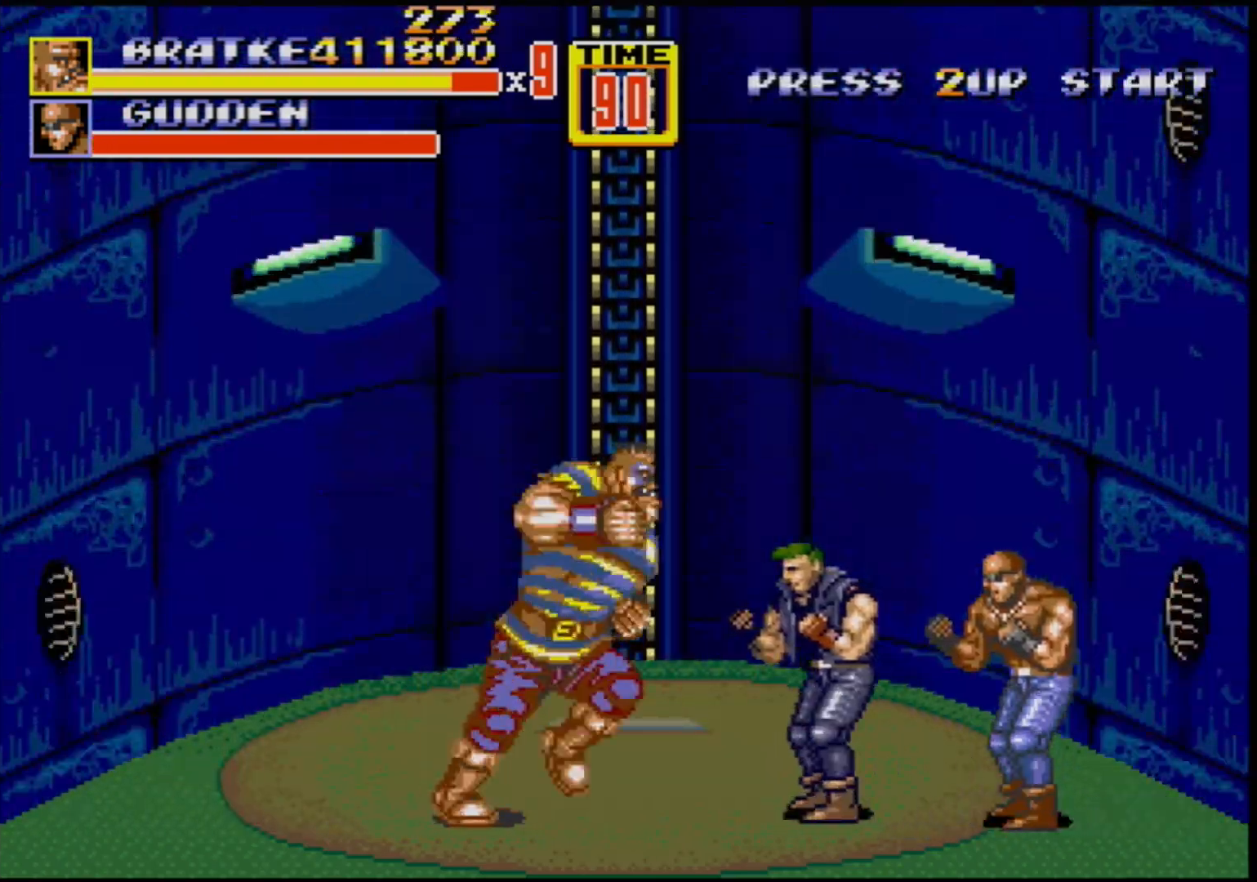
{"buttons": [], "events": [[17, "B", "down"], [150, "B", "up"], [383, "B", "down"], [483, "B", "up"]]}
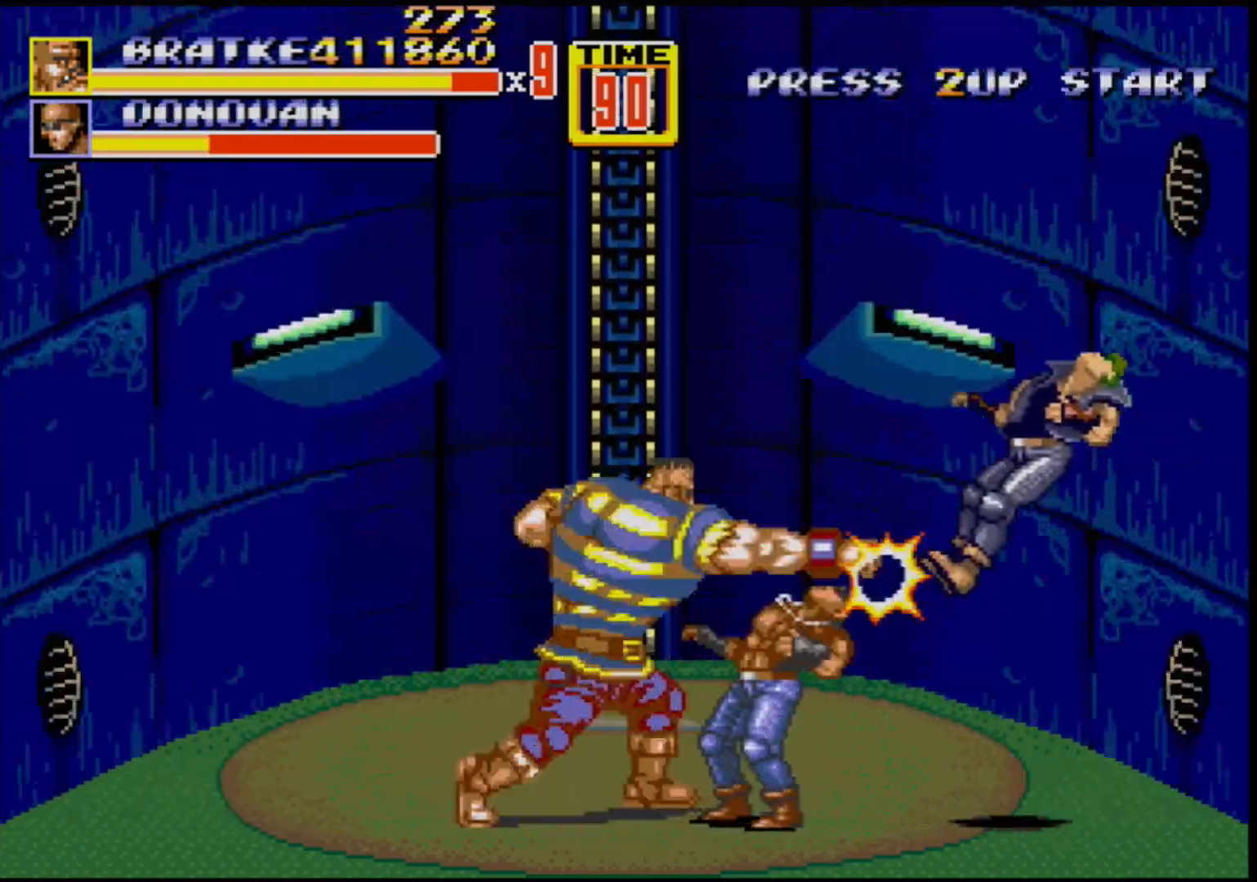
{"buttons": [], "events": [[333, "B", "down"], [433, "B", "up"]]}
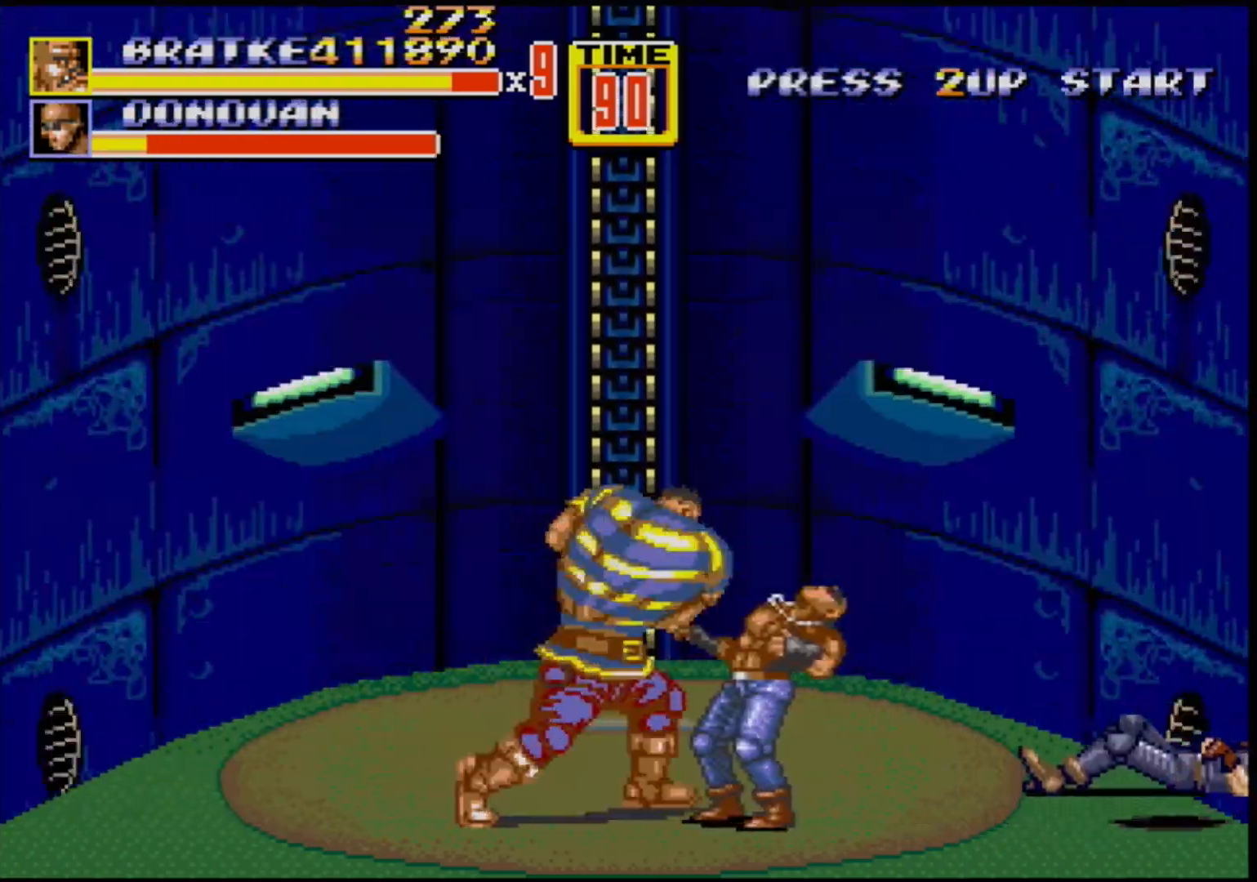
{"buttons": ["B"], "events": [[417, "B", "down"]]}
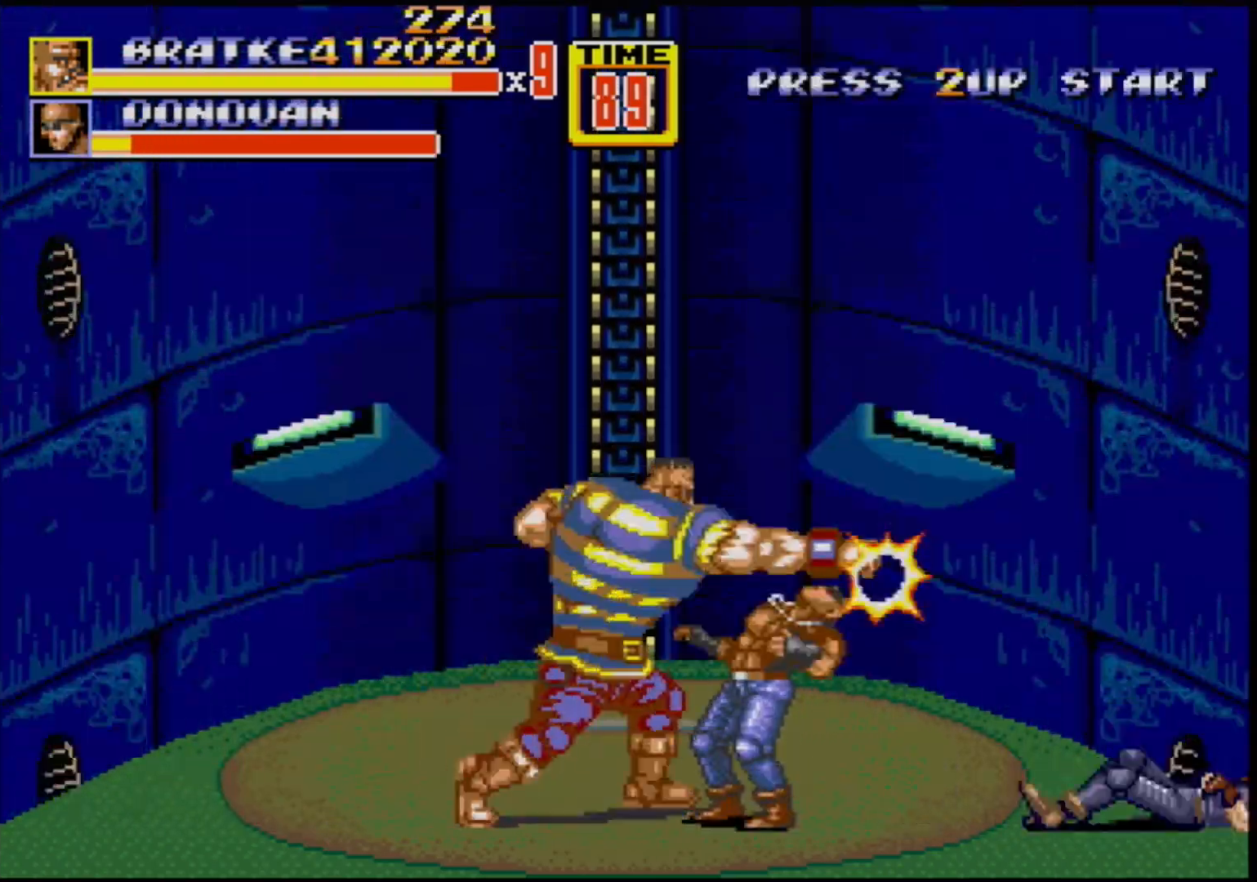
{"buttons": [], "events": [[117, "B", "up"], [283, "B", "down"], [483, "B", "up"]]}
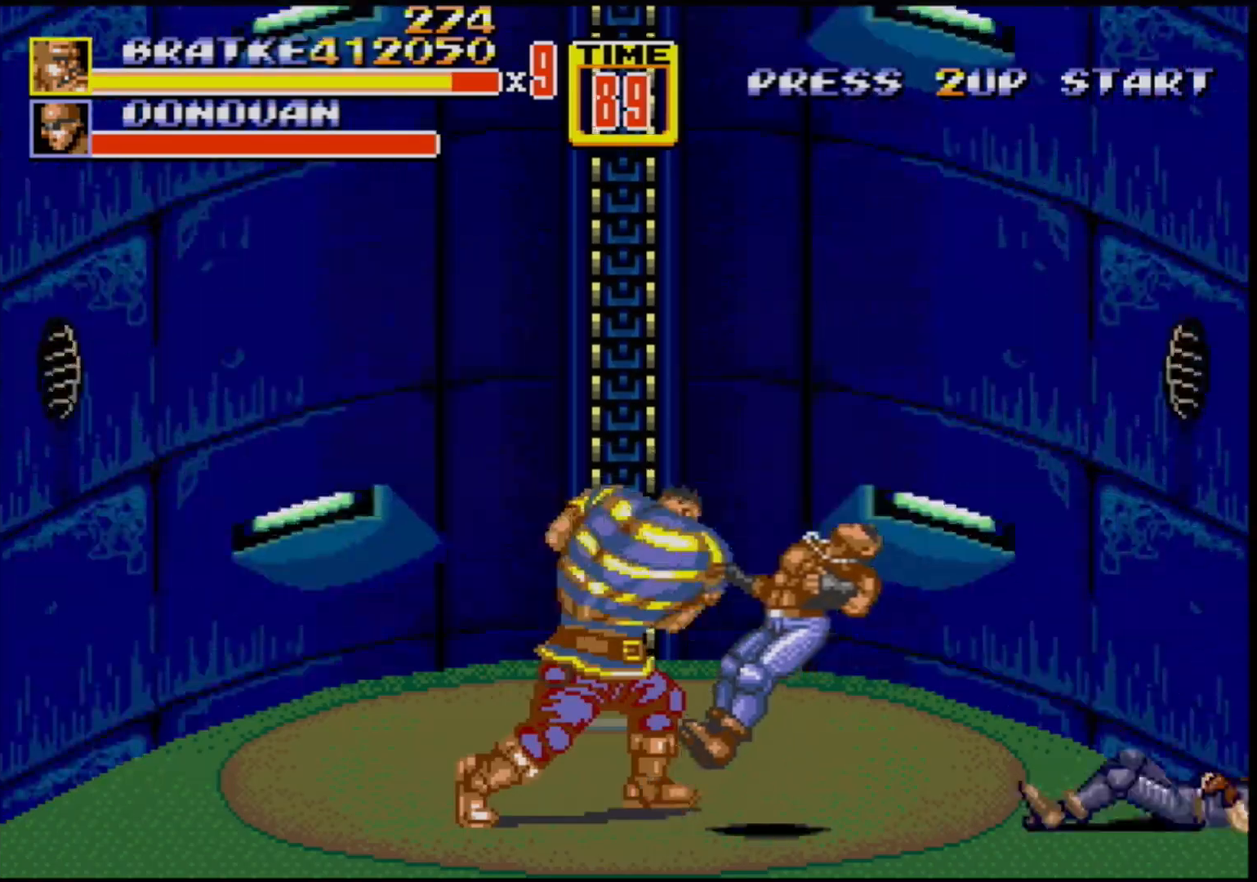
{"buttons": ["DPAD_LEFT"], "events": [[283, "DPAD_LEFT", "down"], [333, "DPAD_LEFT", "up"], [450, "DPAD_LEFT", "down"]]}
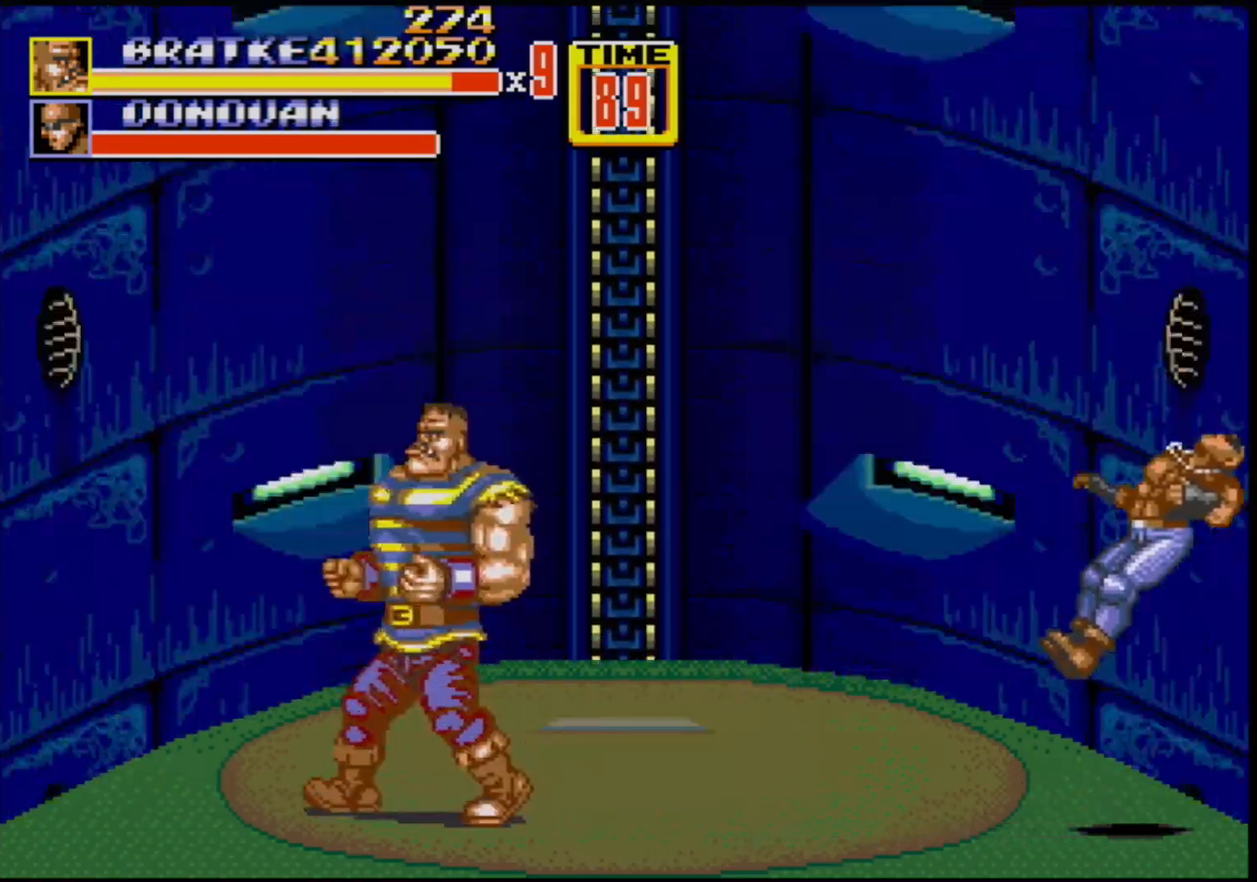
{"buttons": ["DPAD_DOWN", "DPAD_LEFT"], "events": [[333, "DPAD_DOWN", "down"]]}
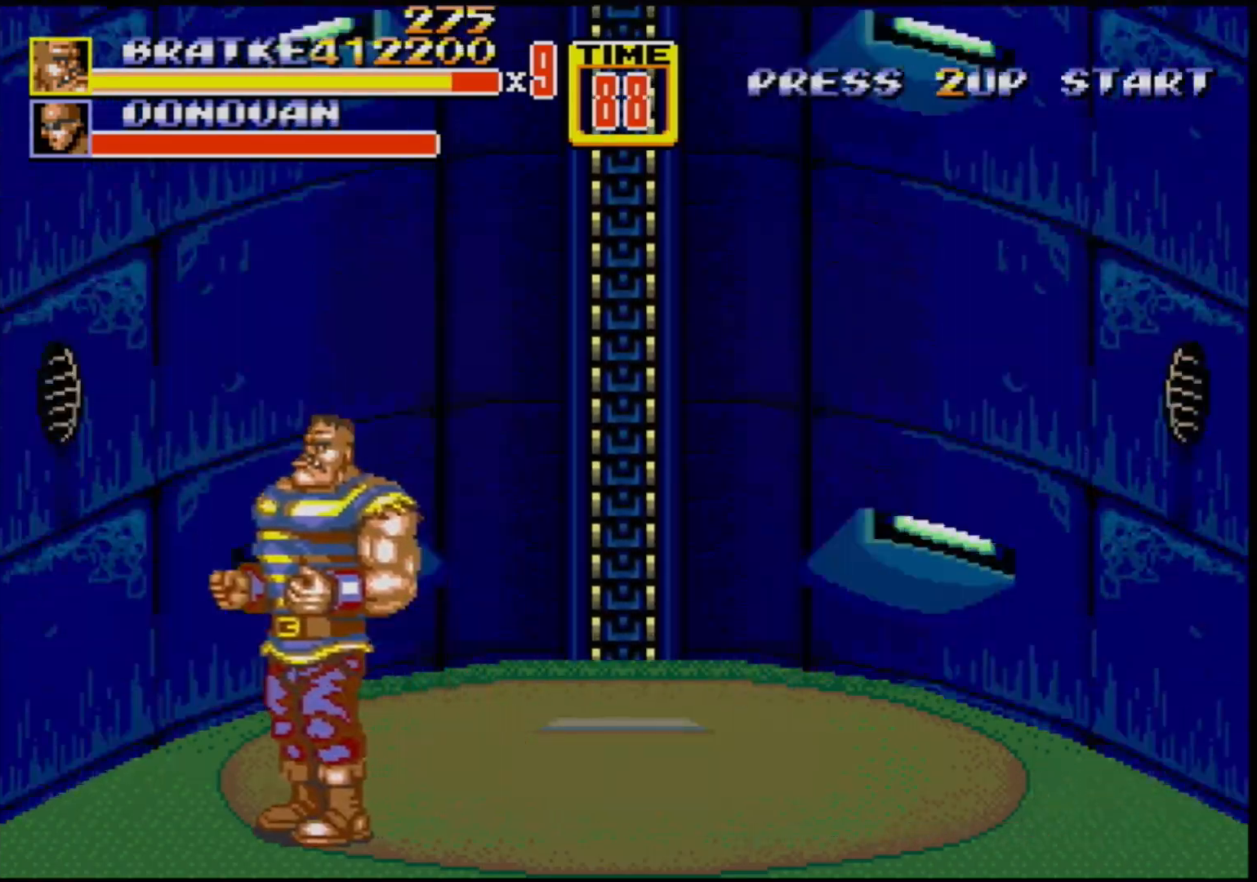
{"buttons": [], "events": [[67, "DPAD_DOWN", "up"], [350, "DPAD_LEFT", "up"]]}
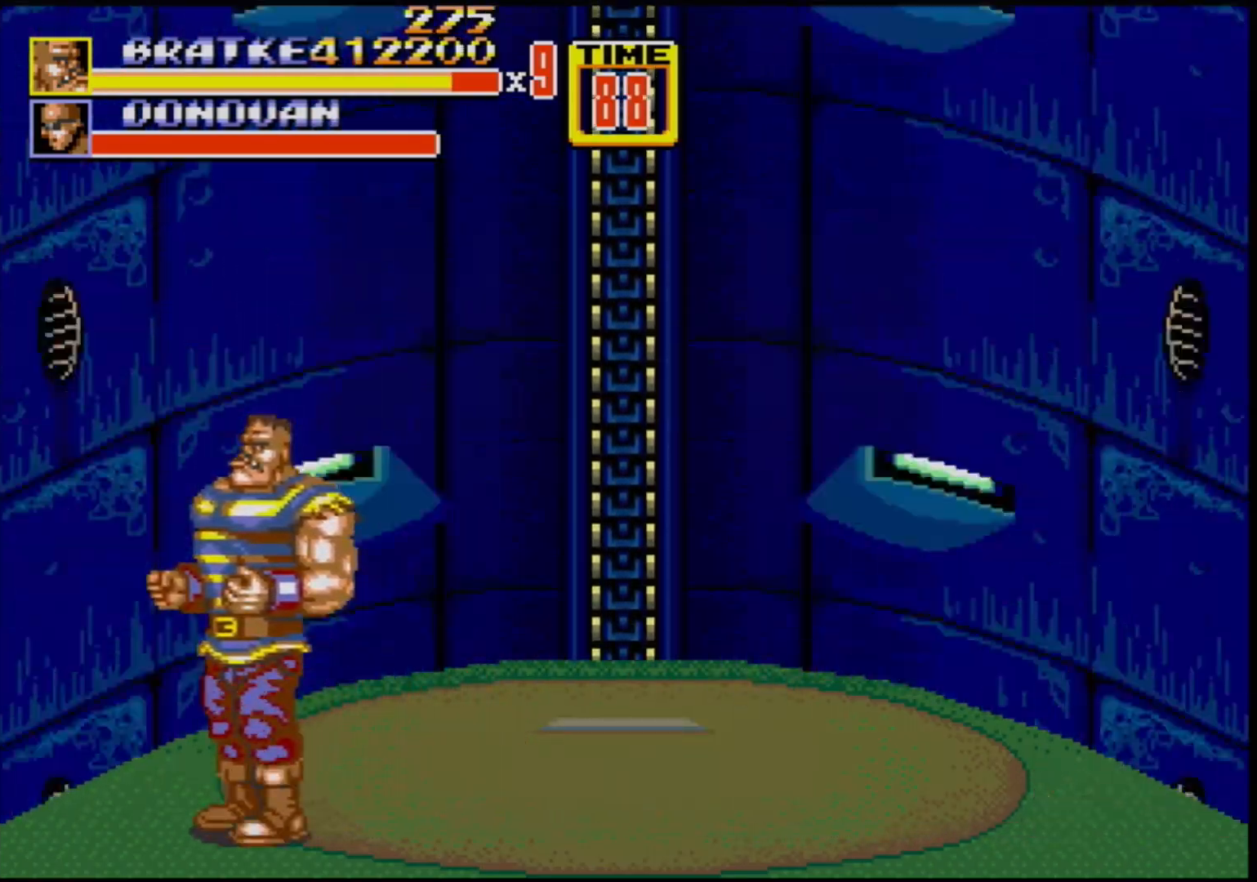
{"buttons": [], "events": []}
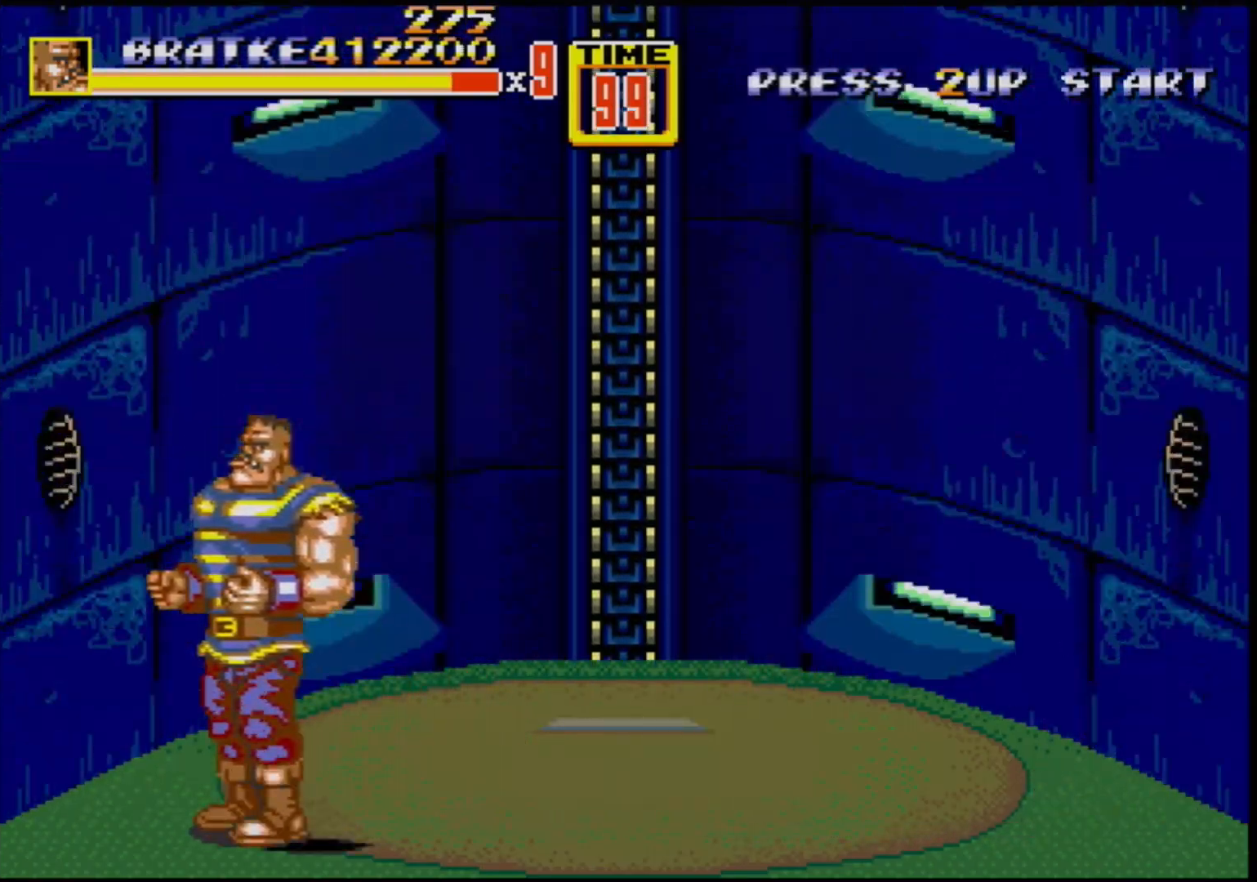
{"buttons": [], "events": []}
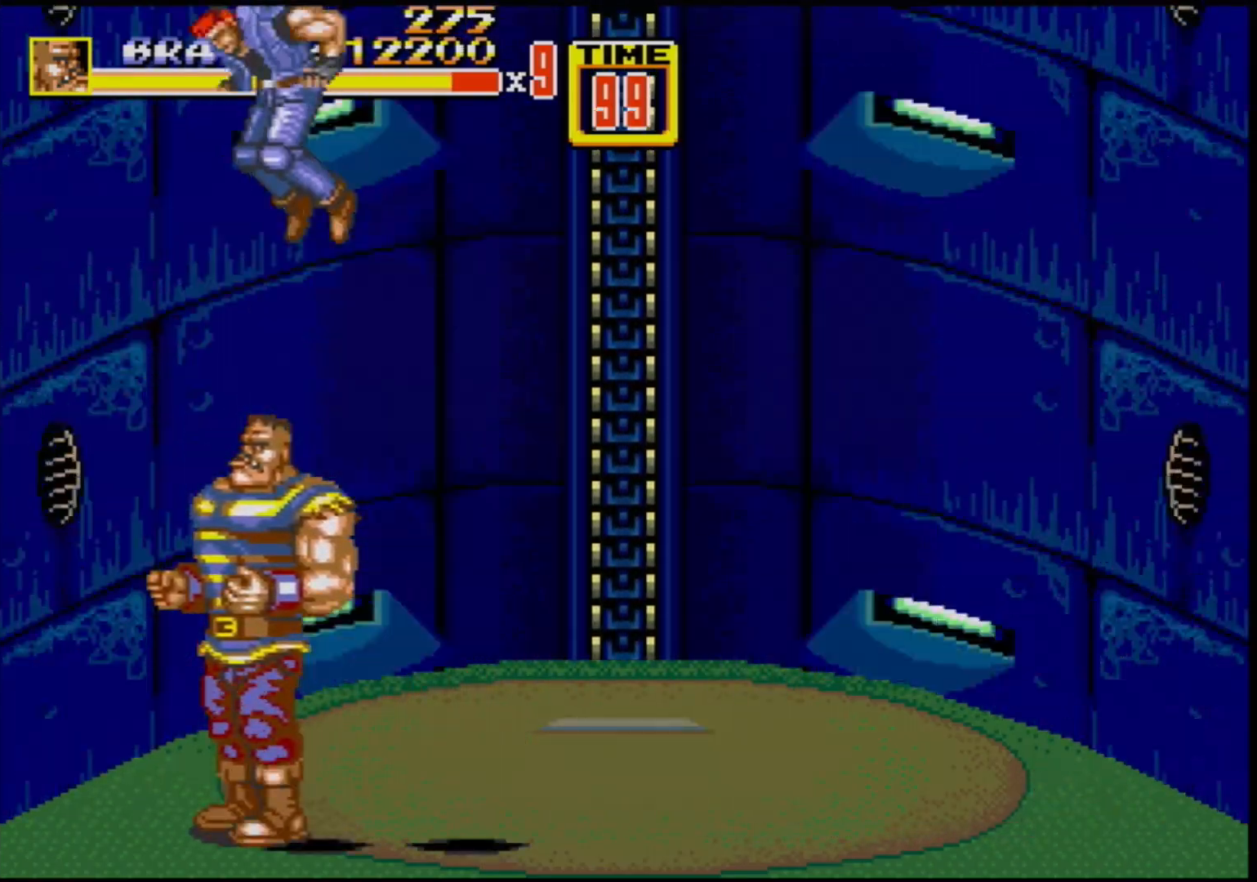
{"buttons": ["DPAD_RIGHT"], "events": [[250, "DPAD_RIGHT", "down"]]}
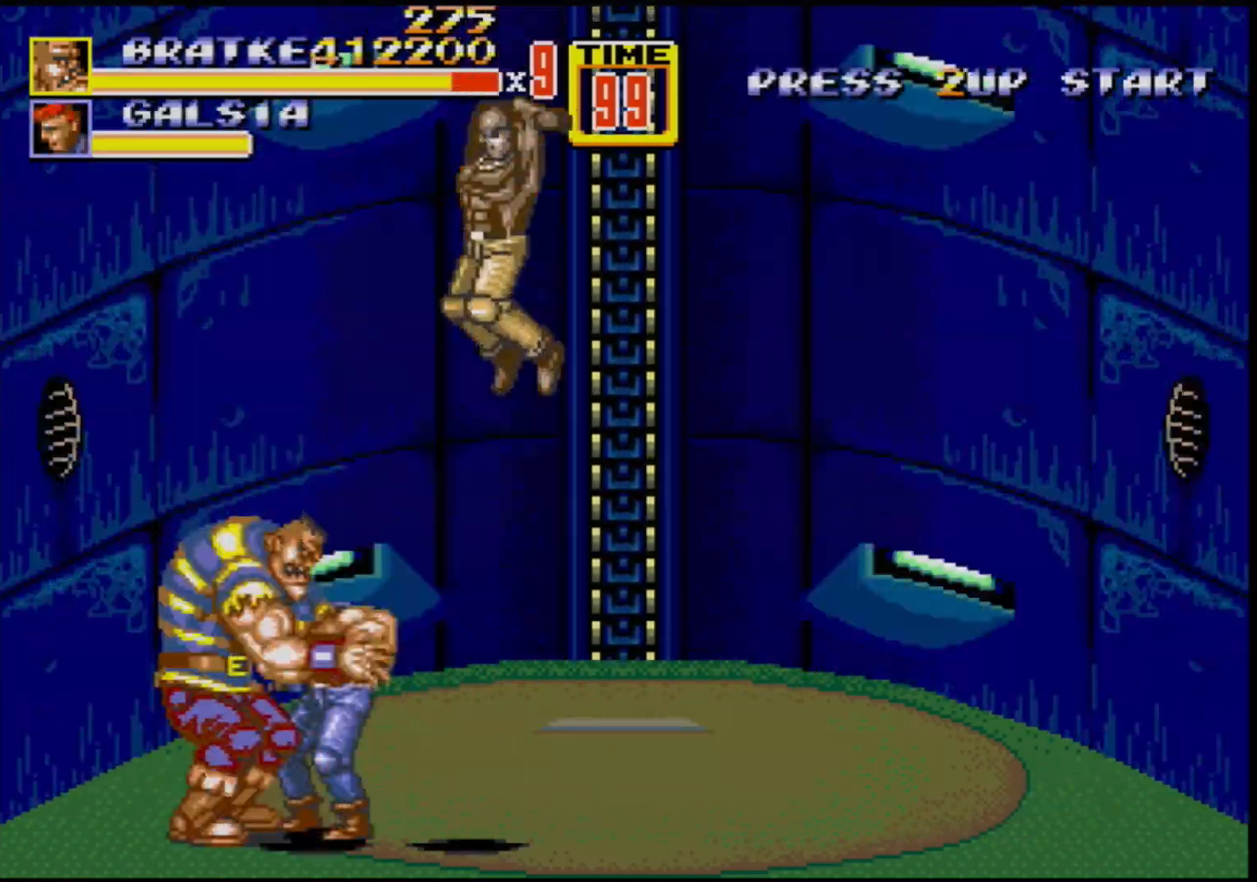
{"buttons": [], "events": [[83, "DPAD_RIGHT", "up"], [233, "C", "down"], [350, "C", "up"]]}
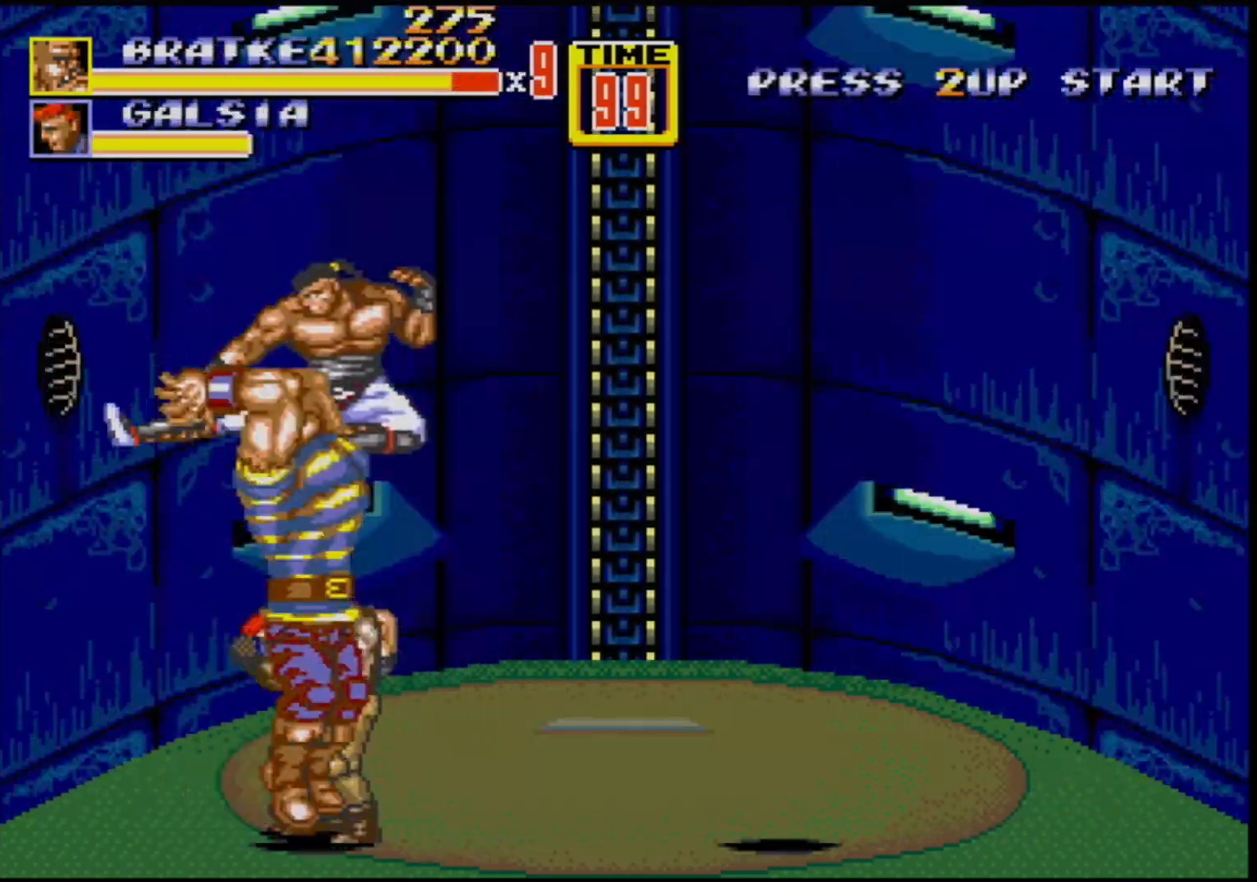
{"buttons": ["B", "DPAD_LEFT"], "events": [[267, "DPAD_LEFT", "down"], [283, "B", "down"], [400, "B", "up"], [433, "B", "down"], [483, "B", "up"], [500, "B", "down"]]}
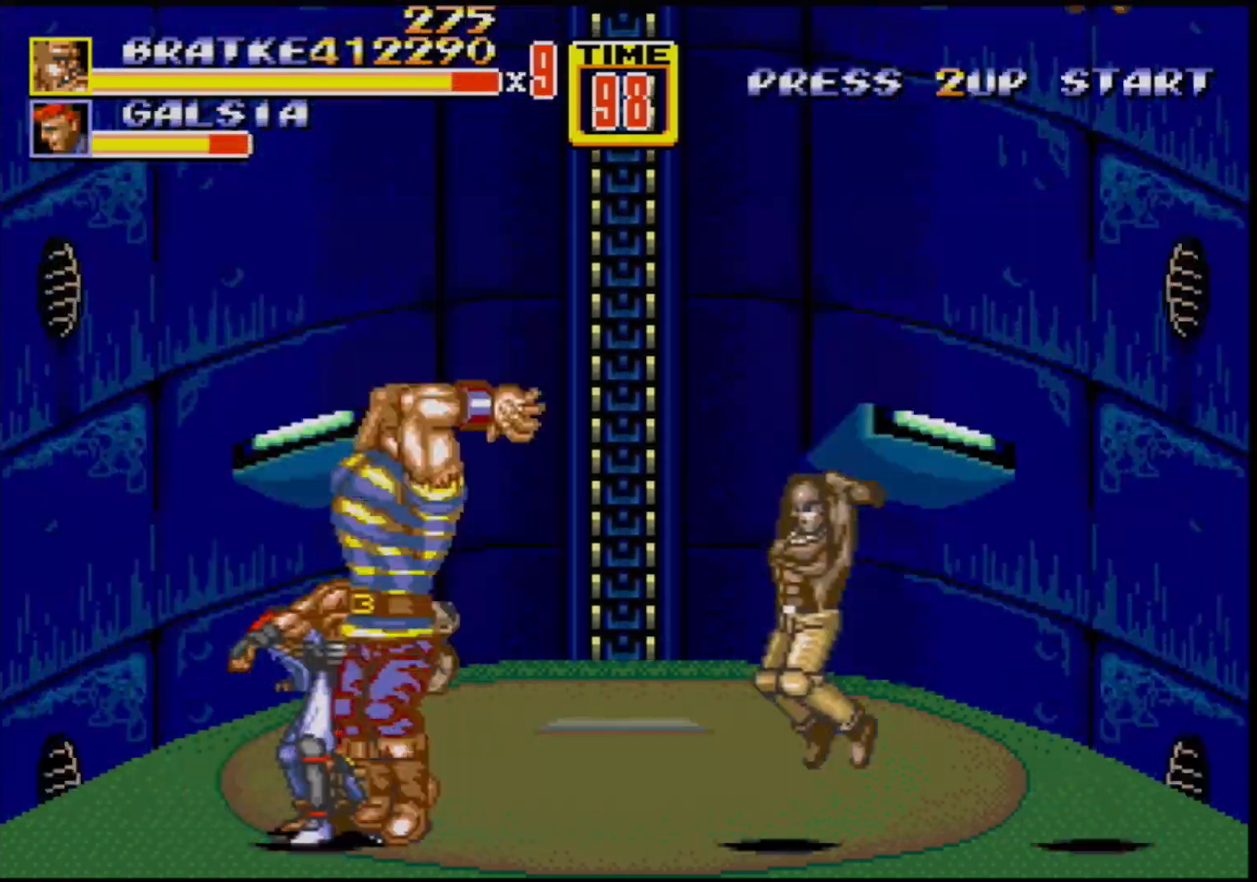
{"buttons": [], "events": [[83, "B", "up"], [133, "DPAD_LEFT", "up"]]}
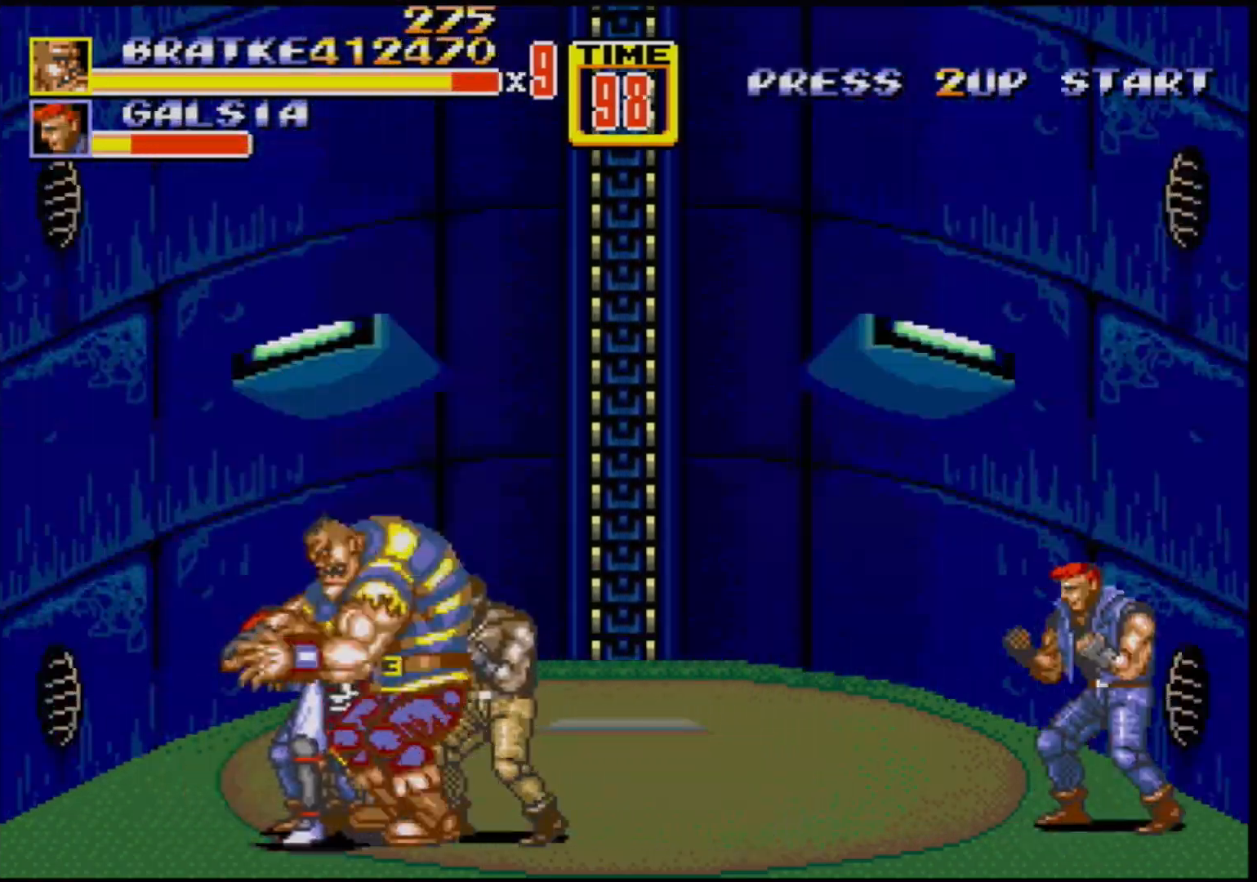
{"buttons": [], "events": [[333, "B", "down"], [400, "DPAD_RIGHT", "down"], [483, "B", "up"], [483, "DPAD_RIGHT", "up"]]}
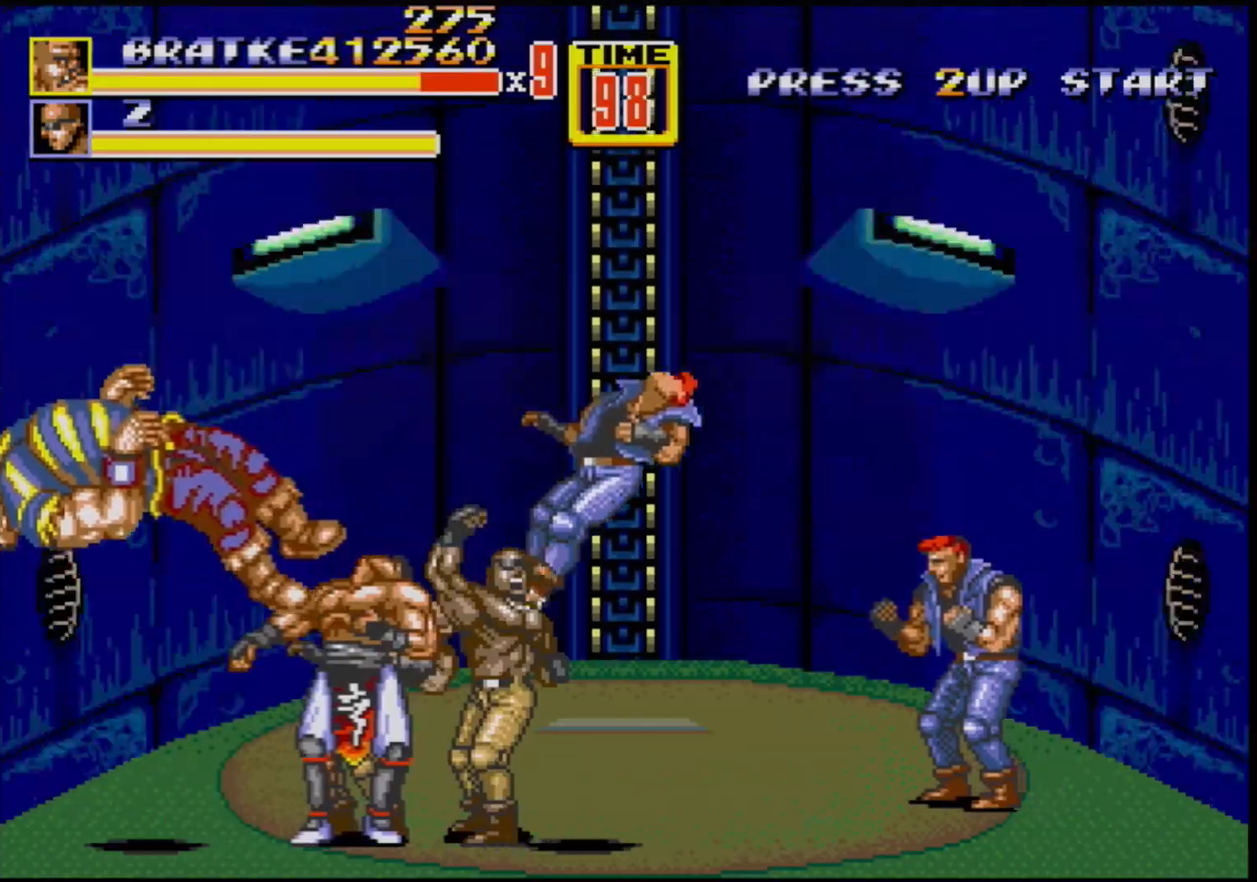
{"buttons": [], "events": [[50, "B", "down"], [67, "B", "up"]]}
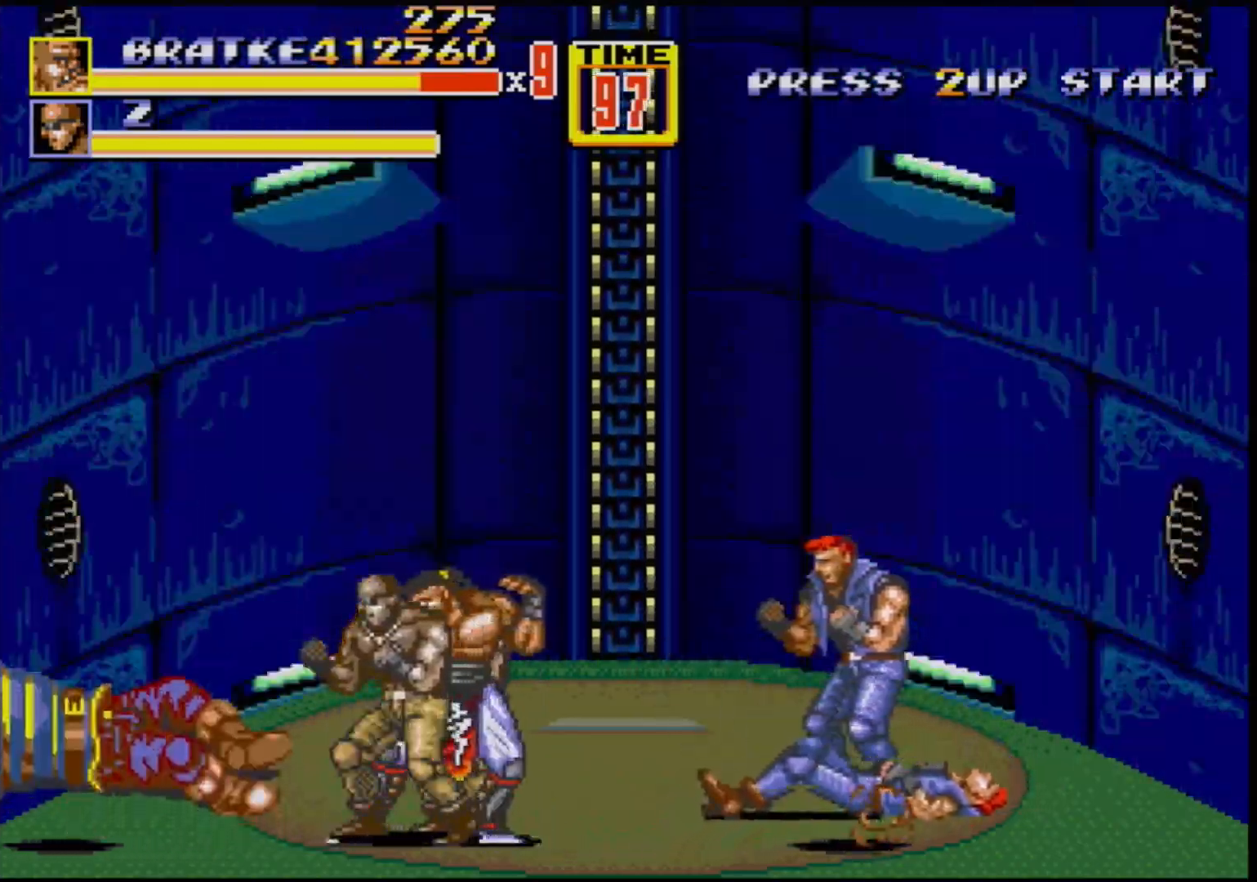
{"buttons": [], "events": []}
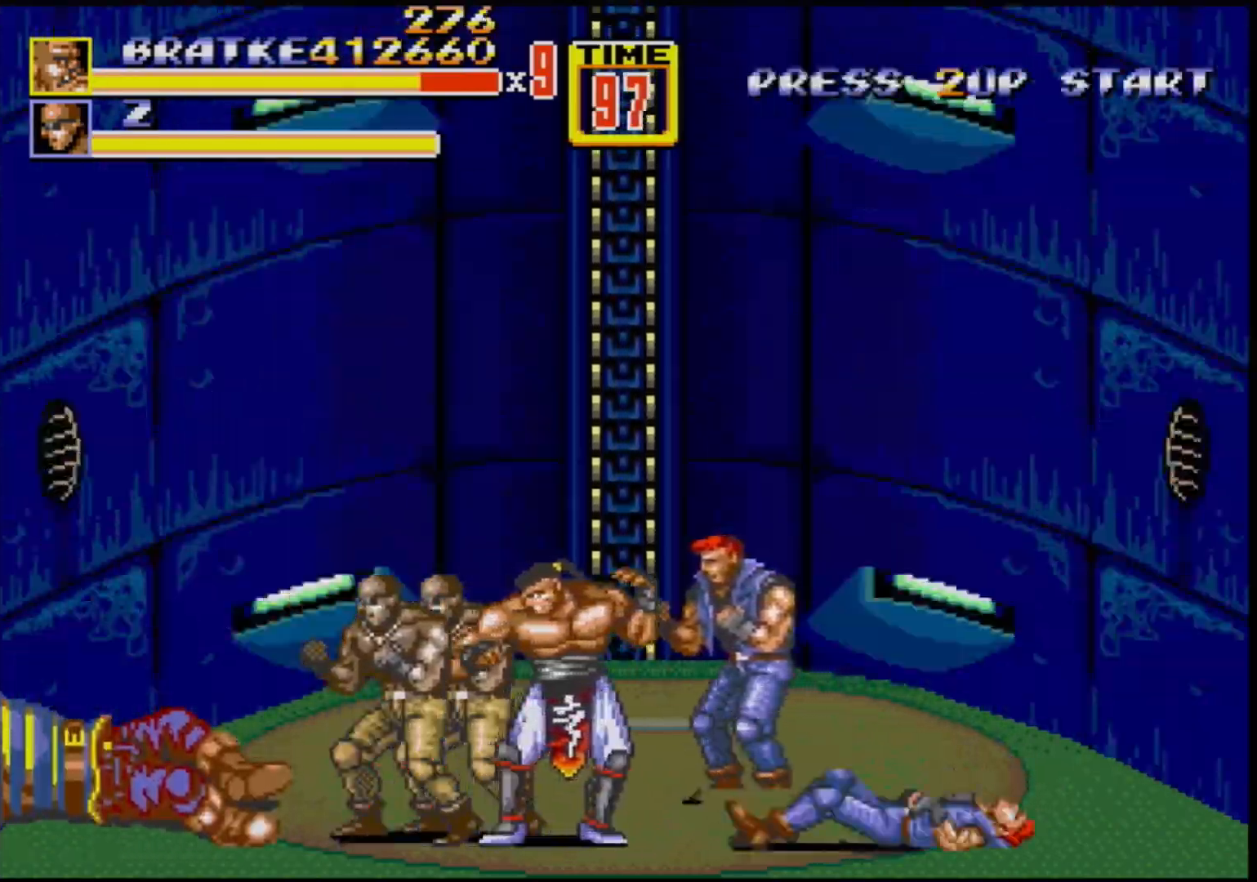
{"buttons": ["DPAD_UP", "DPAD_RIGHT"], "events": [[50, "DPAD_RIGHT", "down"], [100, "DPAD_UP", "down"]]}
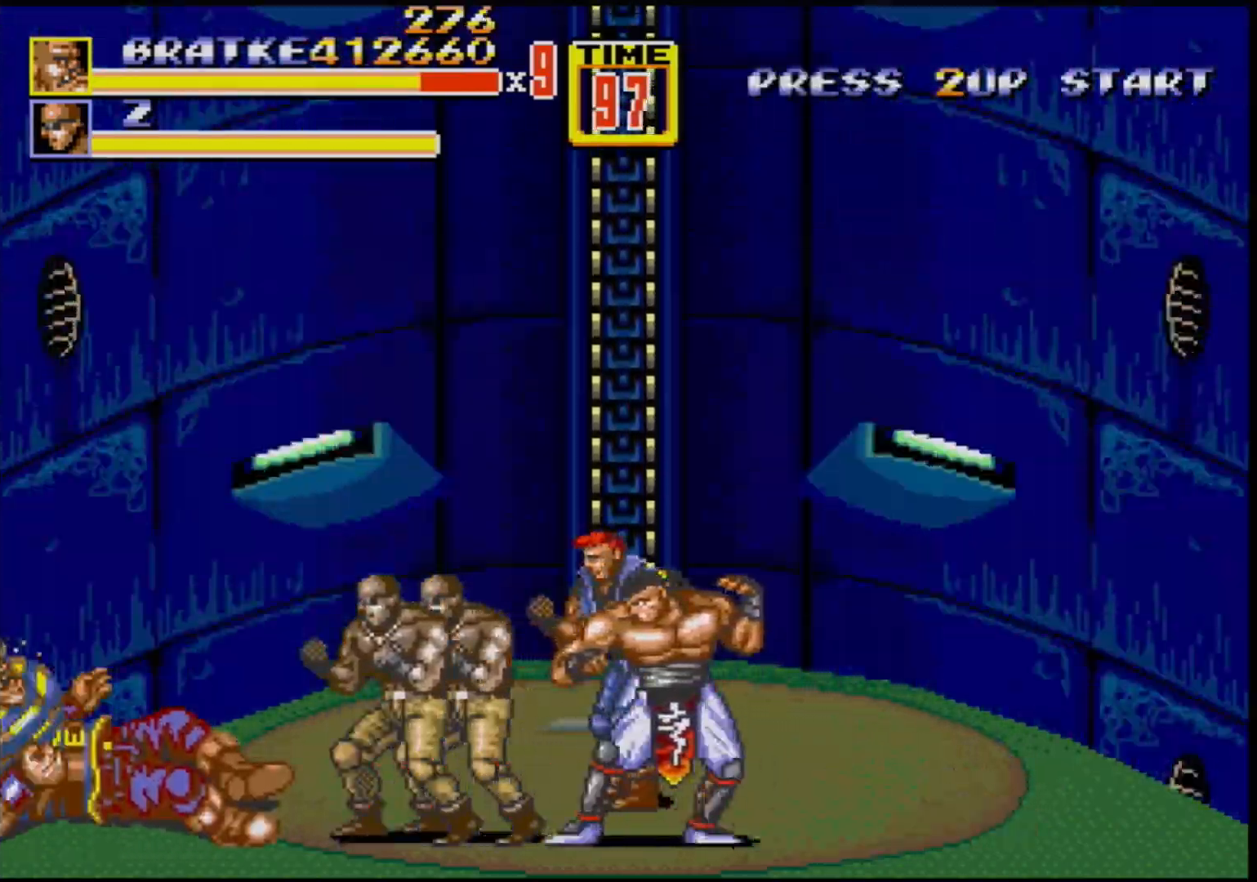
{"buttons": ["DPAD_UP", "DPAD_RIGHT"], "events": []}
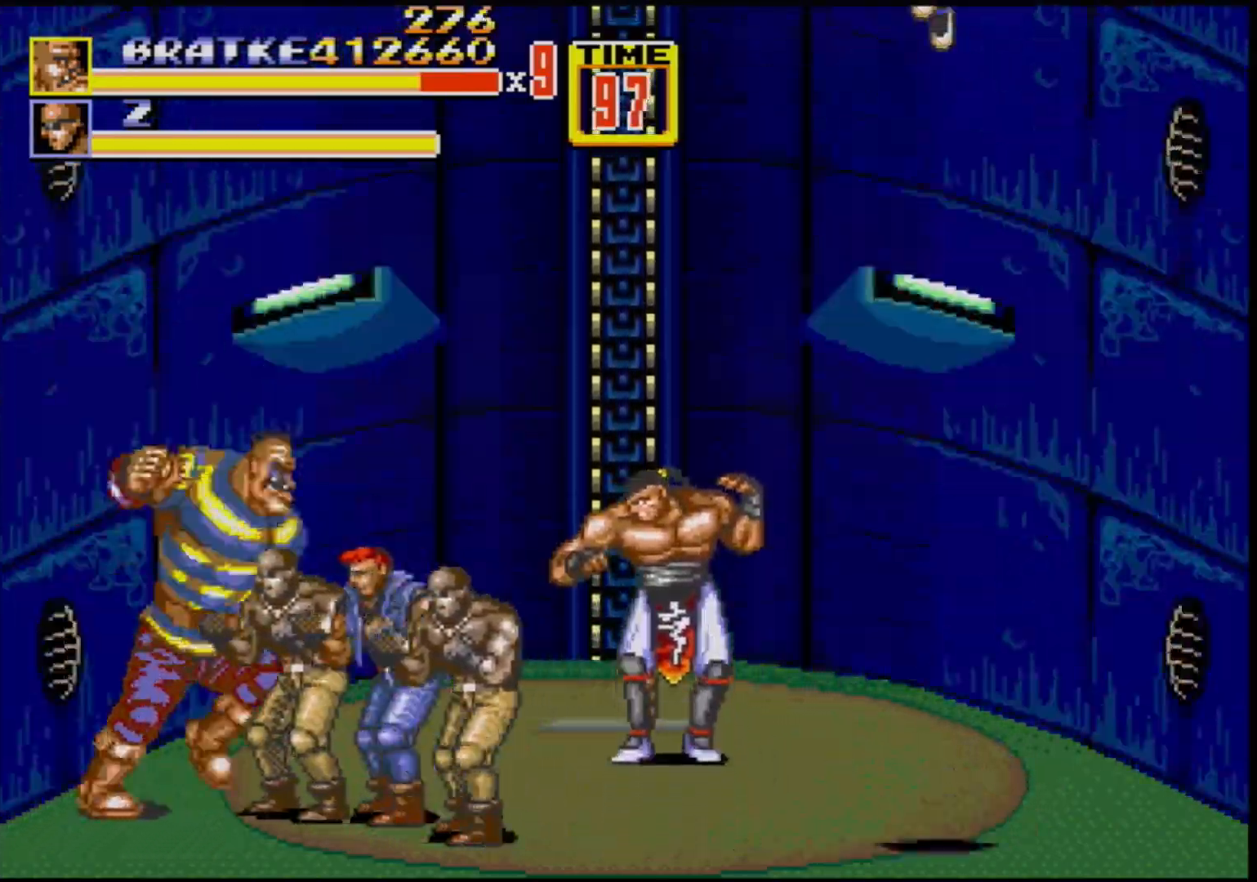
{"buttons": [], "events": [[17, "DPAD_RIGHT", "up"], [17, "DPAD_UP", "up"], [33, "B", "down"], [117, "B", "up"], [200, "B", "down"], [350, "B", "up"], [400, "B", "down"], [433, "B", "up"]]}